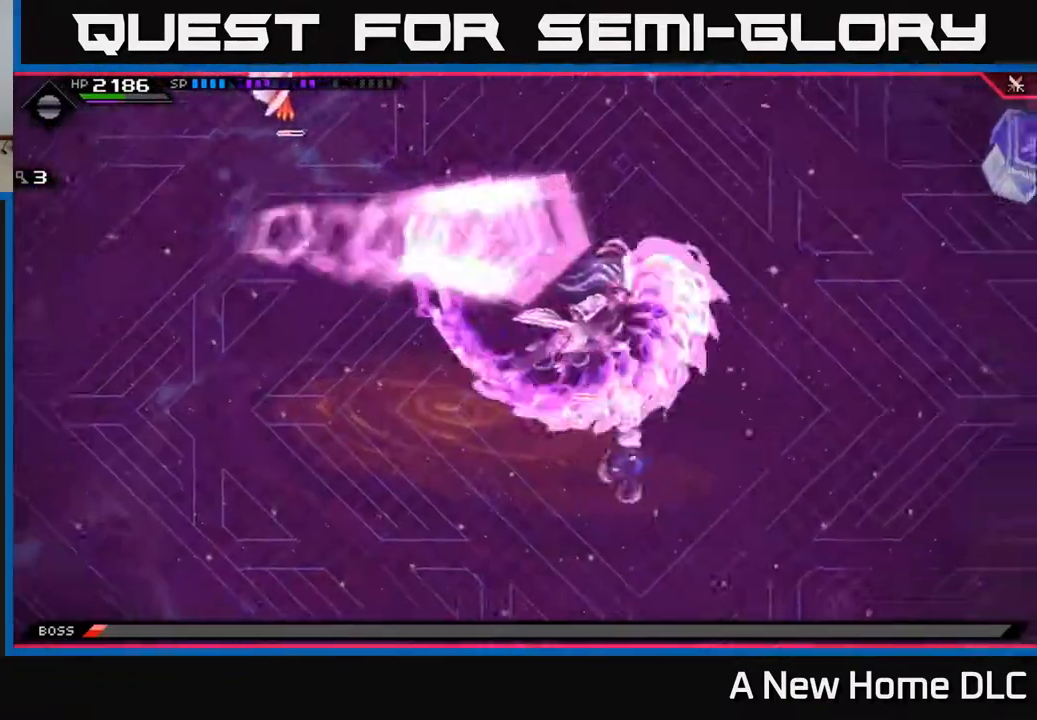
Gameplay with a controller (Xbox layout); each line is a JSON object with the inputs held at the frame after it. "events" lists button and stick changes between this image and that frame as [ms after this image, input, new state], when the widget could be followed in between.
{"buttons": ["L1"], "left_stick": "up", "right_stick": "center", "events": [[233, "left_stick", "left"], [317, "left_stick", "up"], [383, "L1", "down"]]}
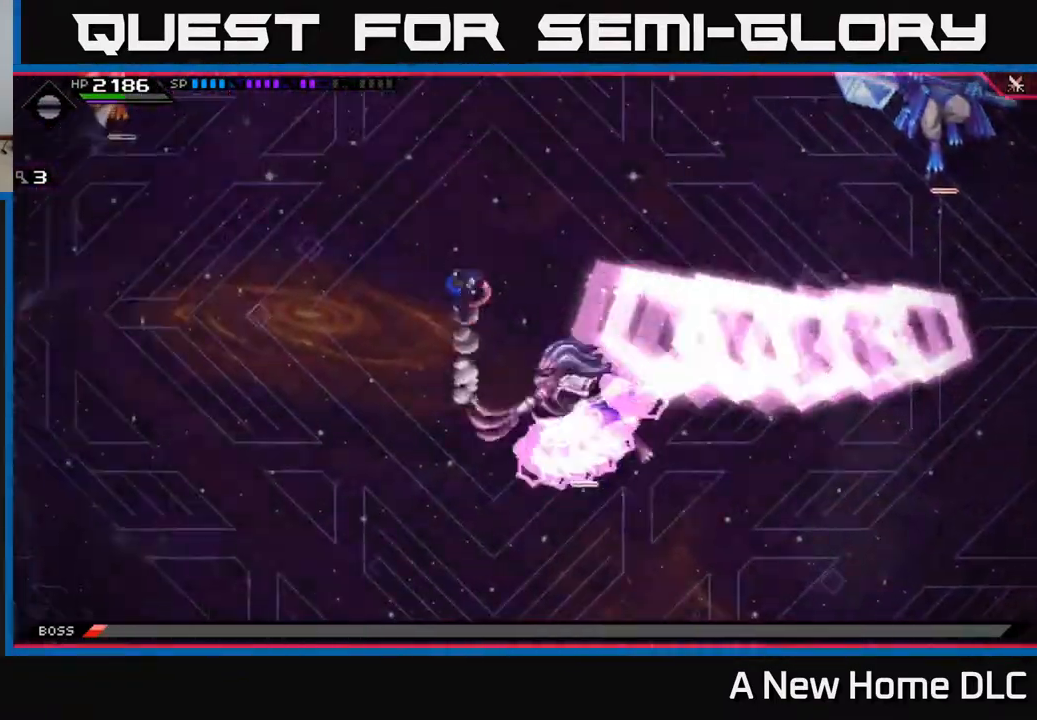
{"buttons": [], "left_stick": "down", "right_stick": "center", "events": [[33, "L1", "up"], [350, "left_stick", "down"]]}
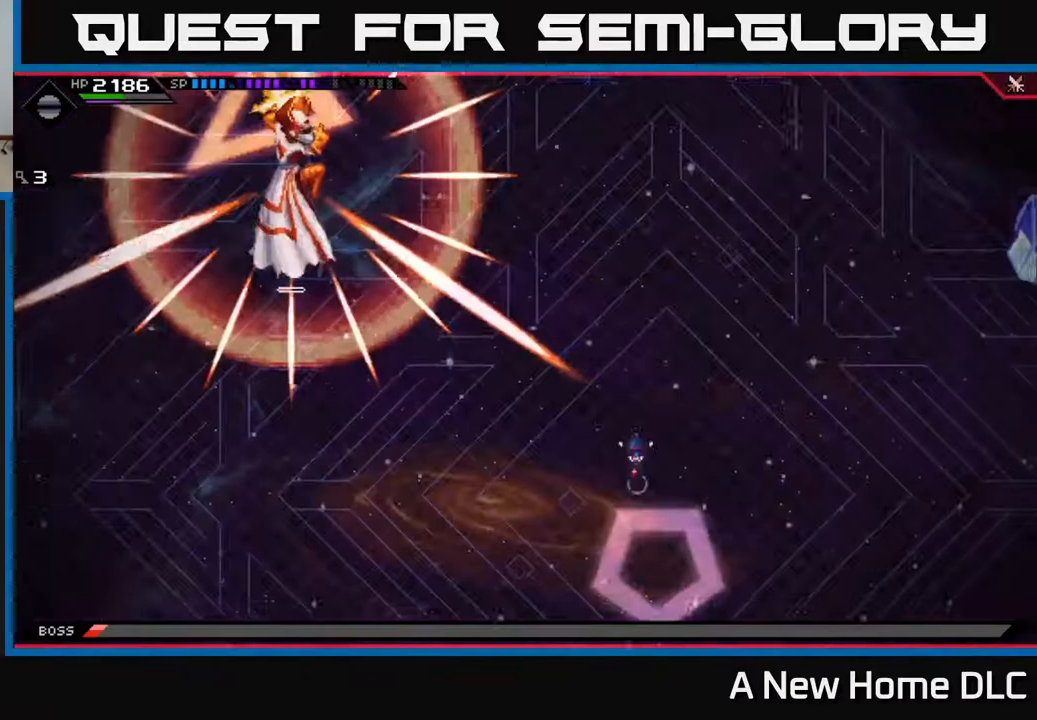
{"buttons": [], "left_stick": "down-left", "right_stick": "center", "events": [[300, "left_stick", "right"], [467, "left_stick", "down-left"]]}
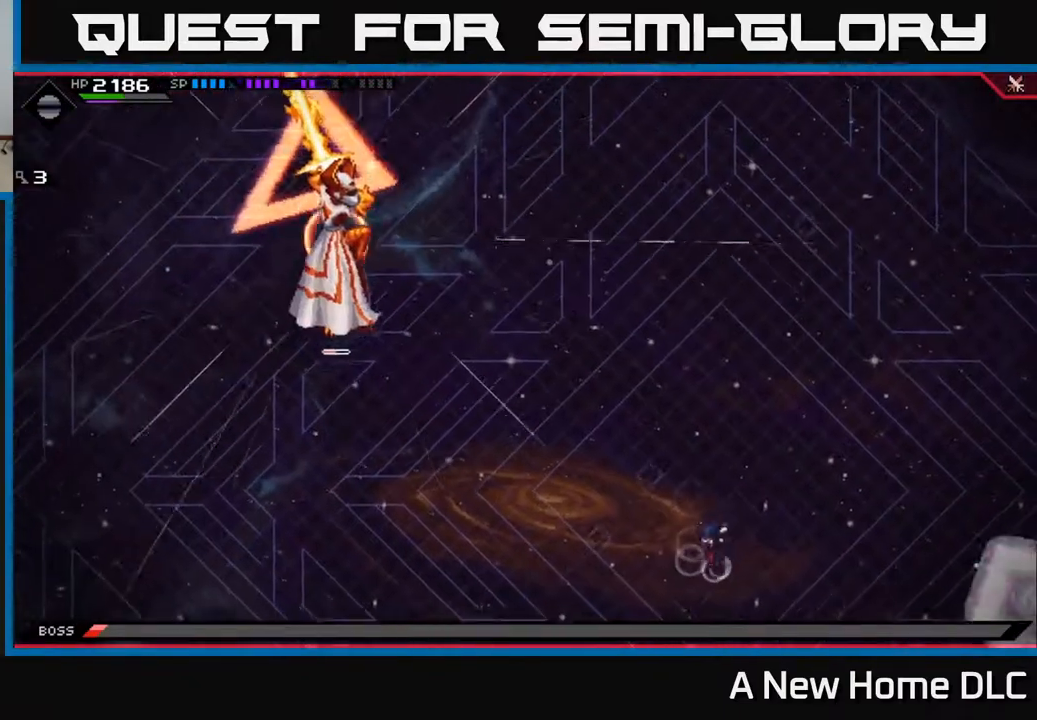
{"buttons": [], "left_stick": "down-left", "right_stick": "center", "events": [[67, "L1", "down"], [183, "L1", "up"], [250, "L1", "down"], [350, "L1", "up"]]}
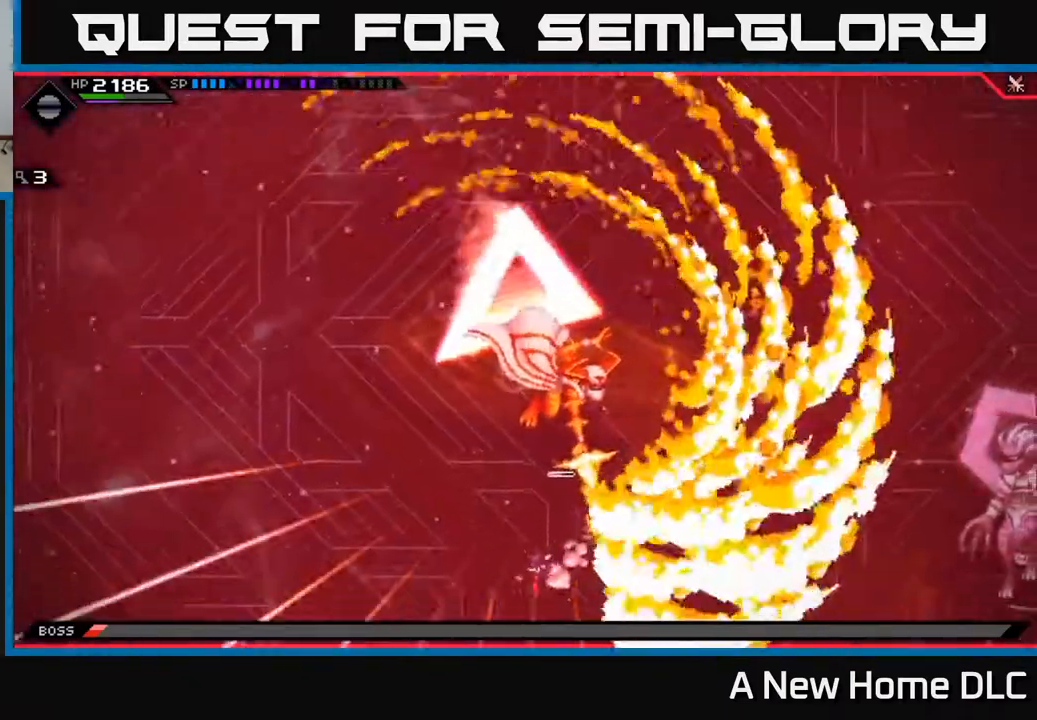
{"buttons": ["L1"], "left_stick": "up", "right_stick": "center", "events": [[150, "left_stick", "left"], [333, "left_stick", "up-left"], [483, "left_stick", "up"], [500, "L1", "down"]]}
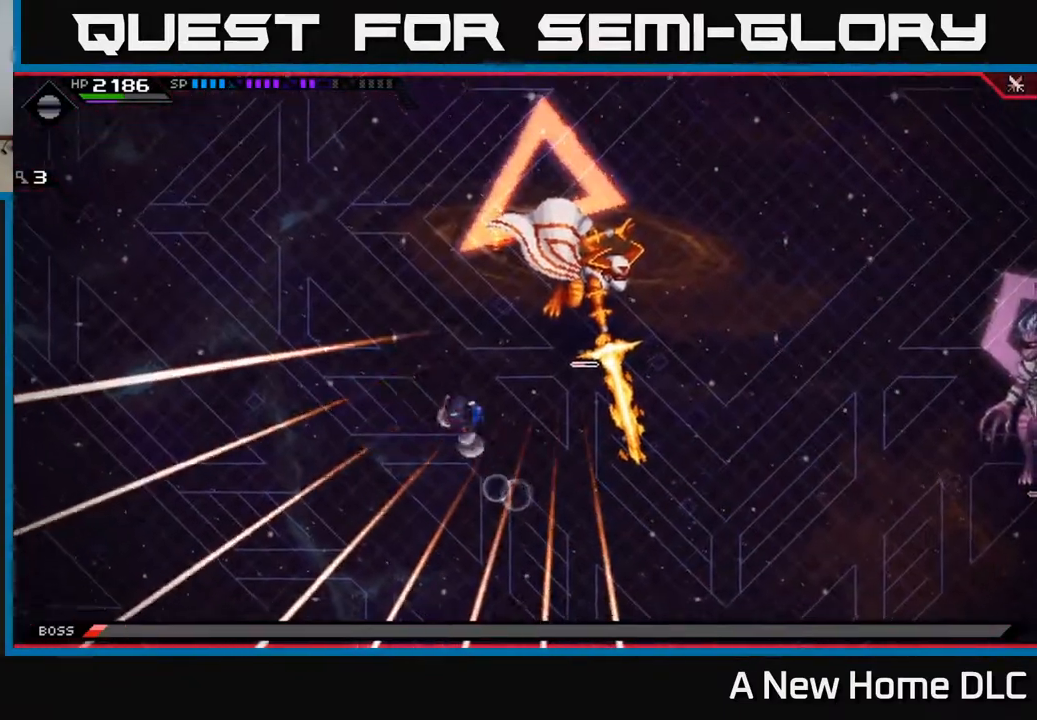
{"buttons": [], "left_stick": "up-right", "right_stick": "center", "events": [[100, "L1", "up"], [183, "L1", "down"], [283, "L1", "up"], [483, "left_stick", "up-right"]]}
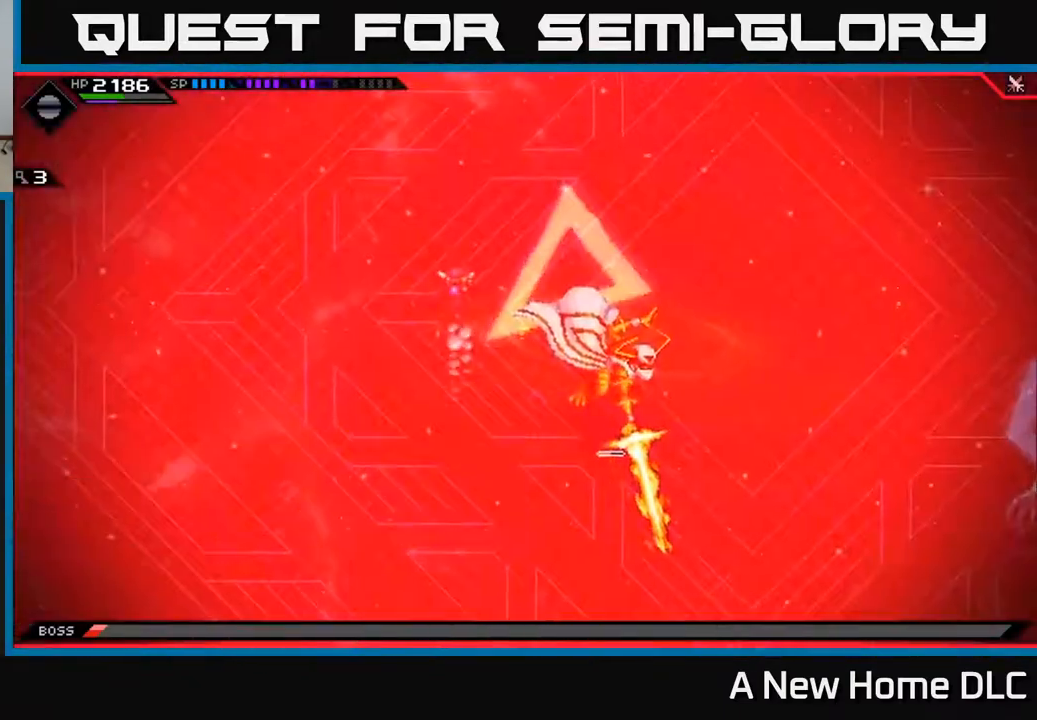
{"buttons": [], "left_stick": "down", "right_stick": "center", "events": [[50, "DPAD_UP", "down"], [167, "DPAD_UP", "up"], [350, "left_stick", "right"], [500, "left_stick", "down"]]}
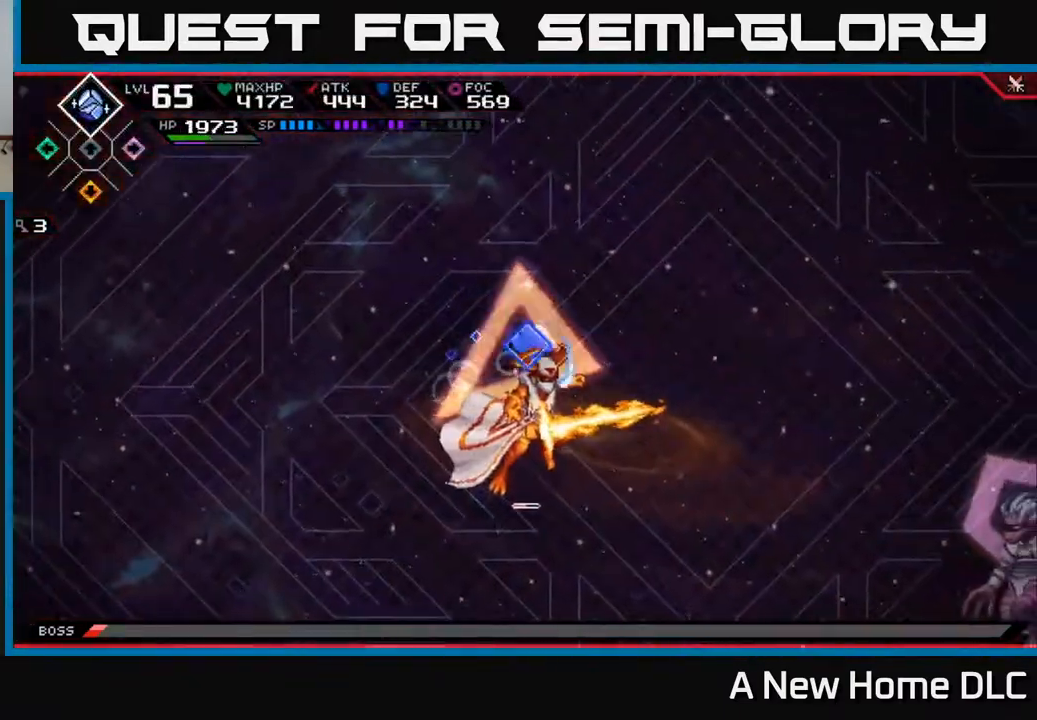
{"buttons": ["X"], "left_stick": "left", "right_stick": "center", "events": [[17, "X", "down"], [100, "X", "up"], [183, "X", "down"], [250, "X", "up"], [300, "left_stick", "down-left"], [317, "X", "down"], [400, "X", "up"], [450, "left_stick", "left"], [483, "X", "down"]]}
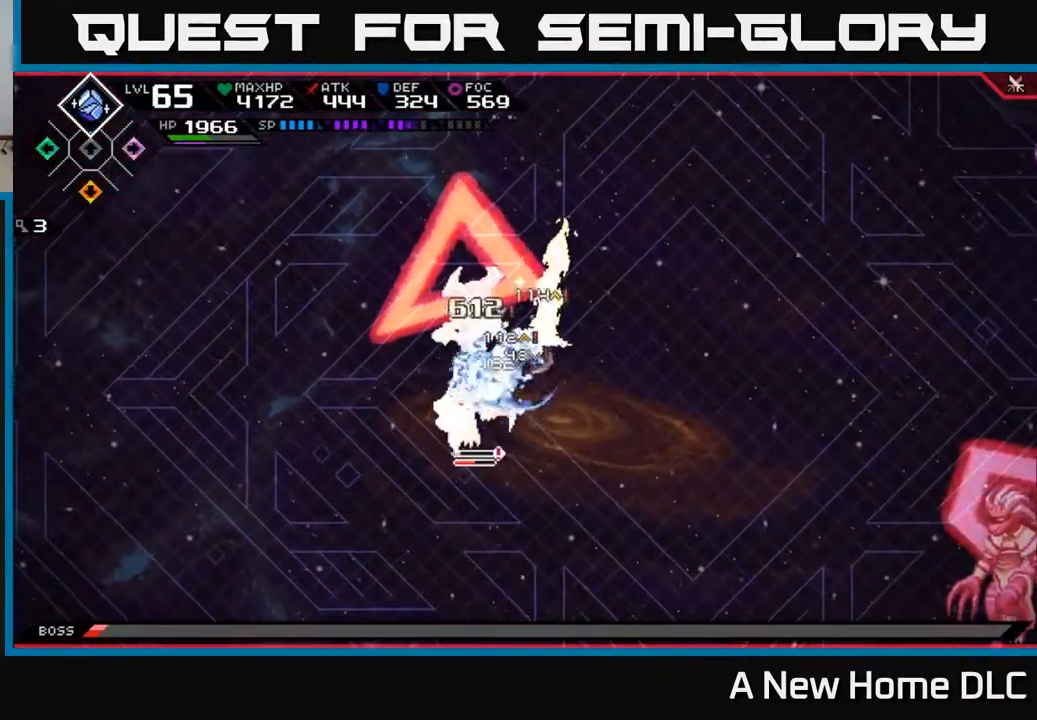
{"buttons": [], "left_stick": "center", "right_stick": "center", "events": [[67, "X", "up"], [133, "X", "down"], [133, "left_stick", "down-left"], [217, "X", "up"], [300, "X", "down"], [383, "X", "up"], [400, "left_stick", "center"]]}
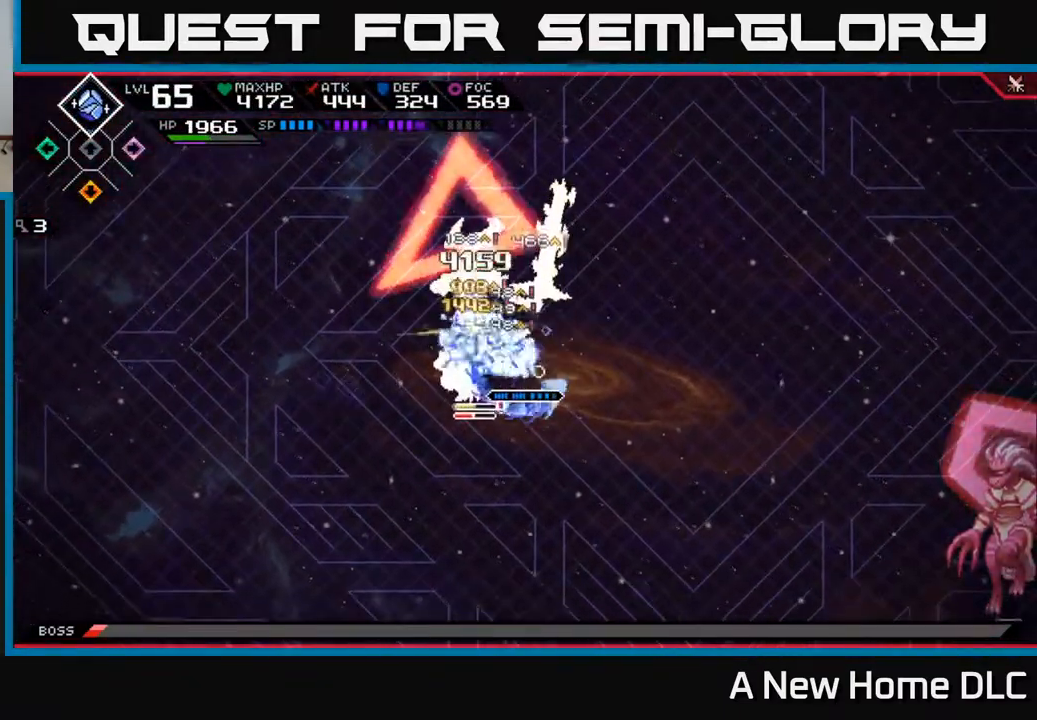
{"buttons": [], "left_stick": "left", "right_stick": "center", "events": [[17, "left_stick", "up"], [83, "left_stick", "up-left"], [200, "X", "down"], [233, "left_stick", "left"], [317, "X", "up"], [383, "X", "down"], [467, "X", "up"]]}
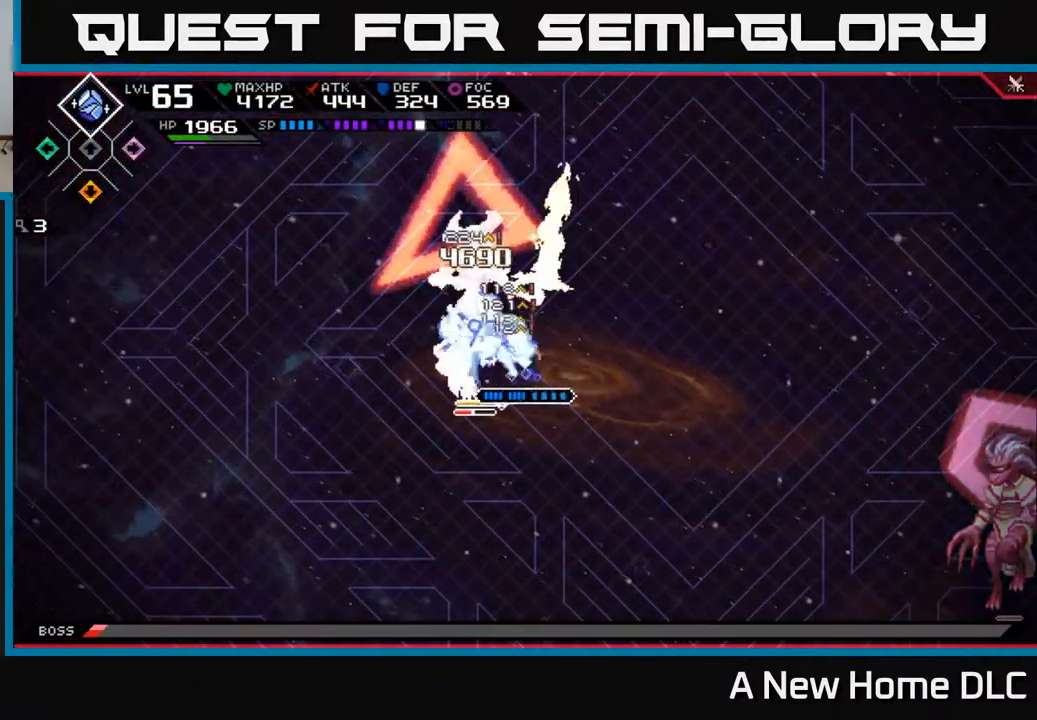
{"buttons": [], "left_stick": "left", "right_stick": "center", "events": [[33, "X", "down"], [133, "X", "up"], [183, "X", "down"], [300, "X", "up"], [350, "X", "down"], [433, "X", "up"]]}
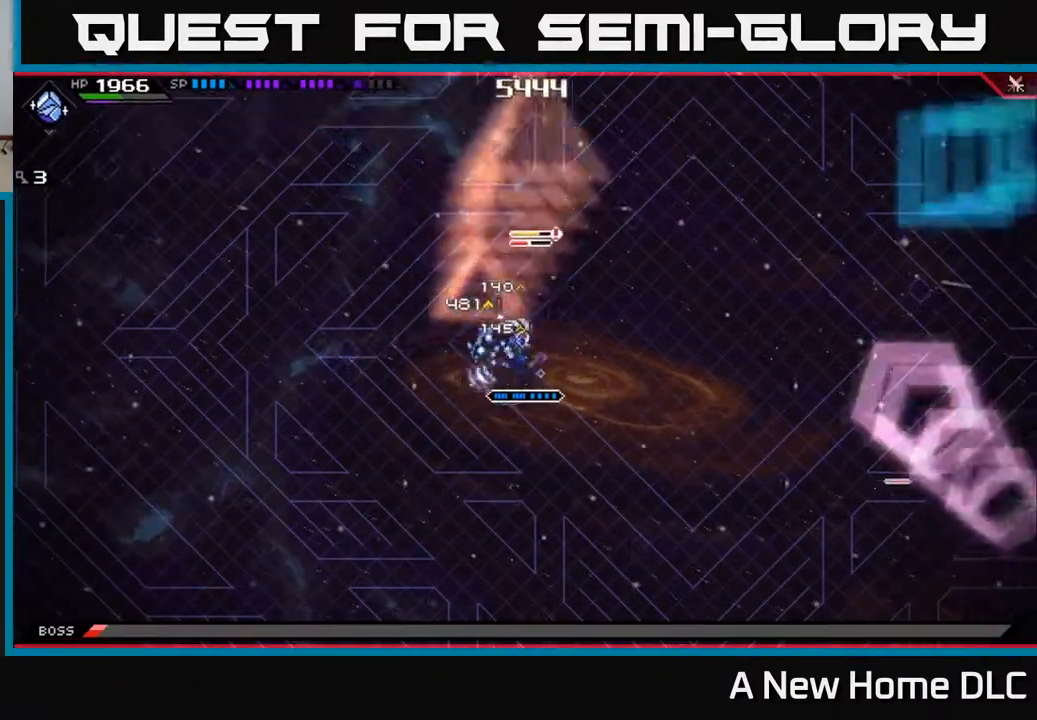
{"buttons": [], "left_stick": "center", "right_stick": "center", "events": [[17, "X", "down"], [117, "X", "up"], [217, "left_stick", "up"], [300, "L1", "down"], [383, "L1", "up"], [467, "left_stick", "center"]]}
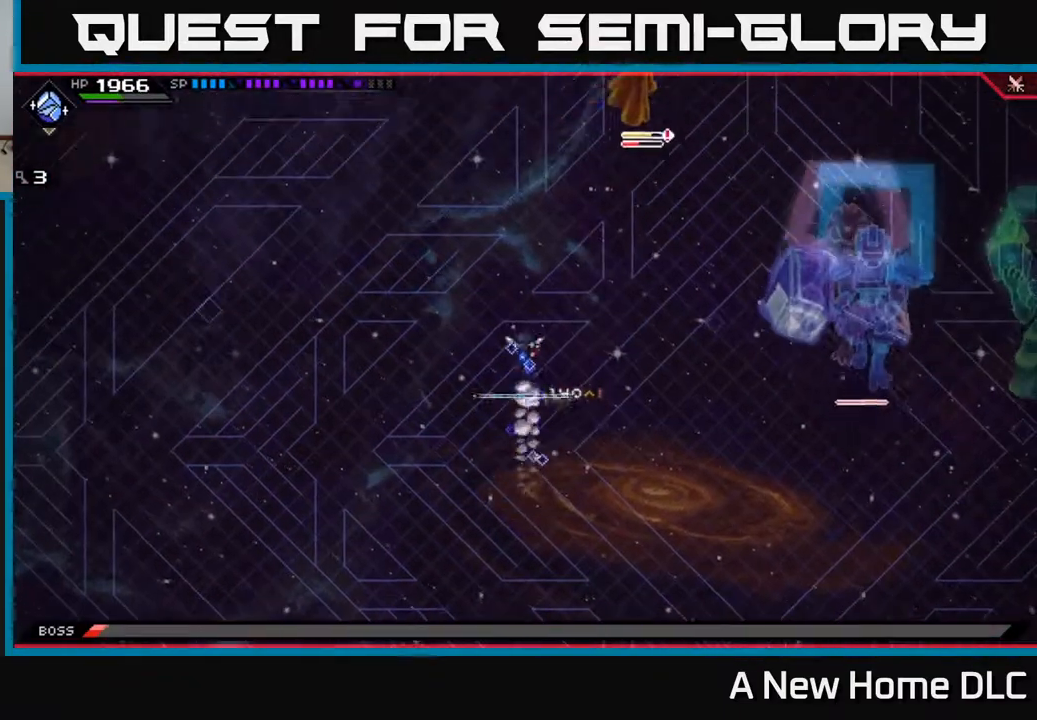
{"buttons": [], "left_stick": "down-left", "right_stick": "center", "events": [[67, "DPAD_RIGHT", "down"], [67, "DPAD_UP", "down"], [100, "DPAD_RIGHT", "up"], [117, "DPAD_UP", "up"], [483, "left_stick", "down-left"]]}
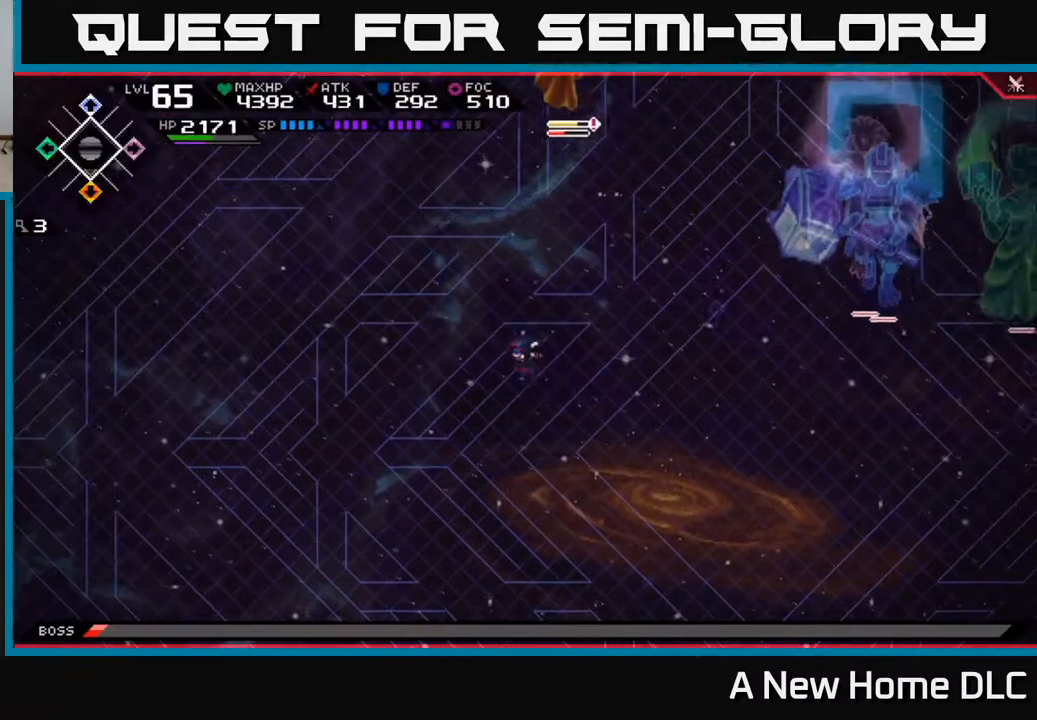
{"buttons": ["L2"], "left_stick": "center", "right_stick": "center", "events": [[150, "L2", "down"], [150, "left_stick", "center"]]}
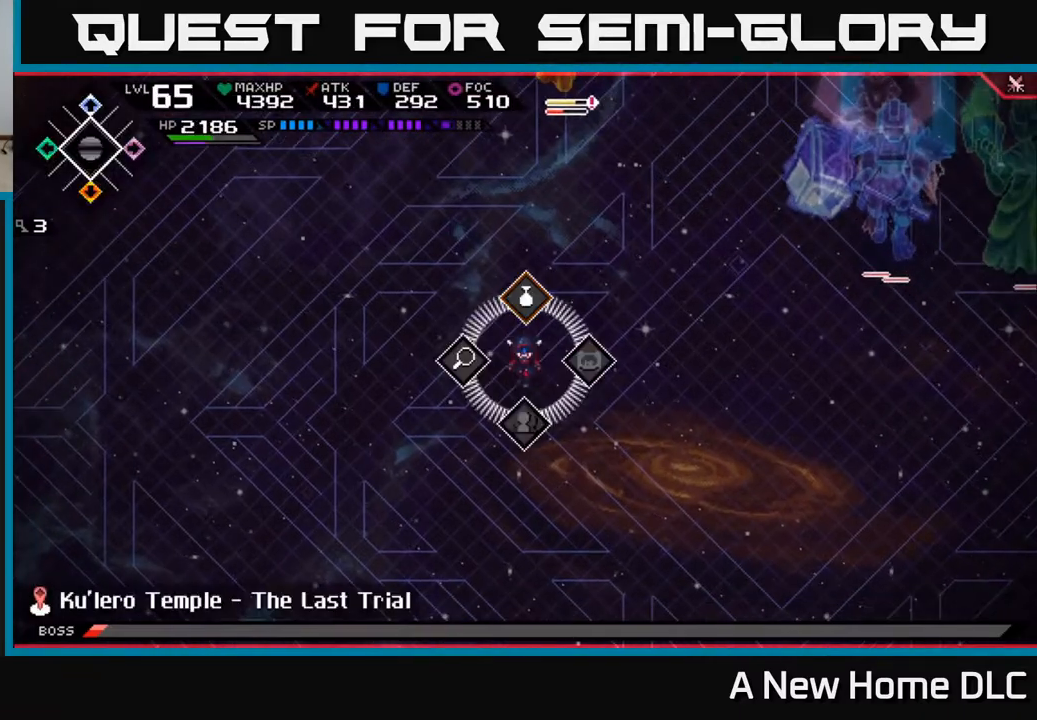
{"buttons": ["L2"], "left_stick": "center", "right_stick": "center", "events": []}
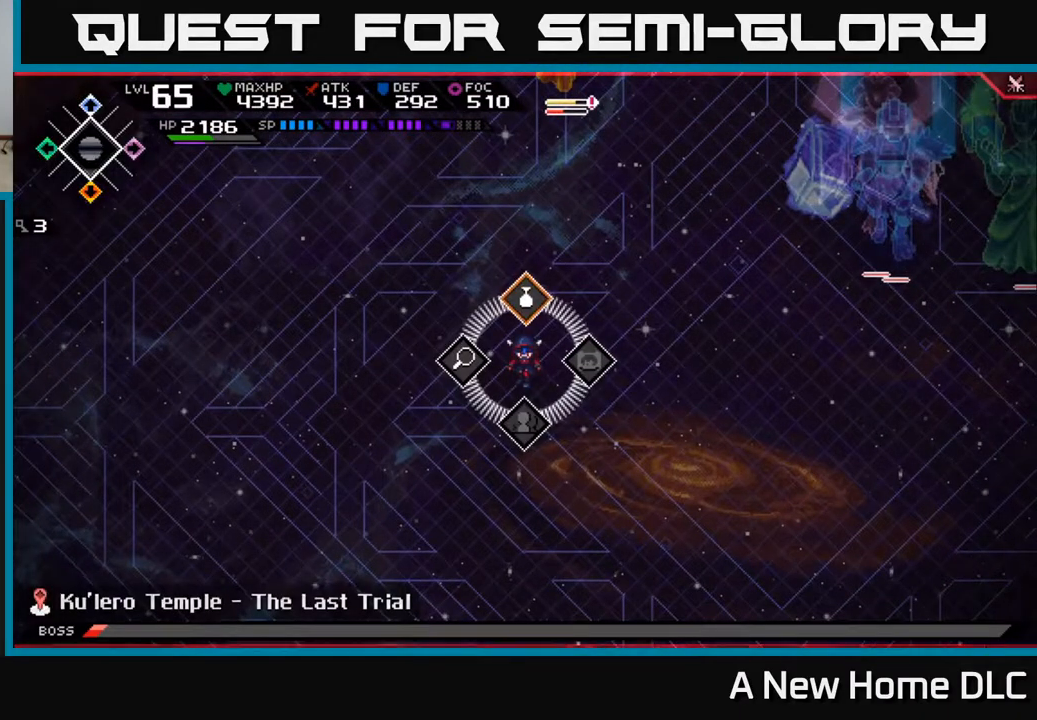
{"buttons": ["L2"], "left_stick": "center", "right_stick": "center", "events": [[17, "A", "down"], [83, "A", "up"]]}
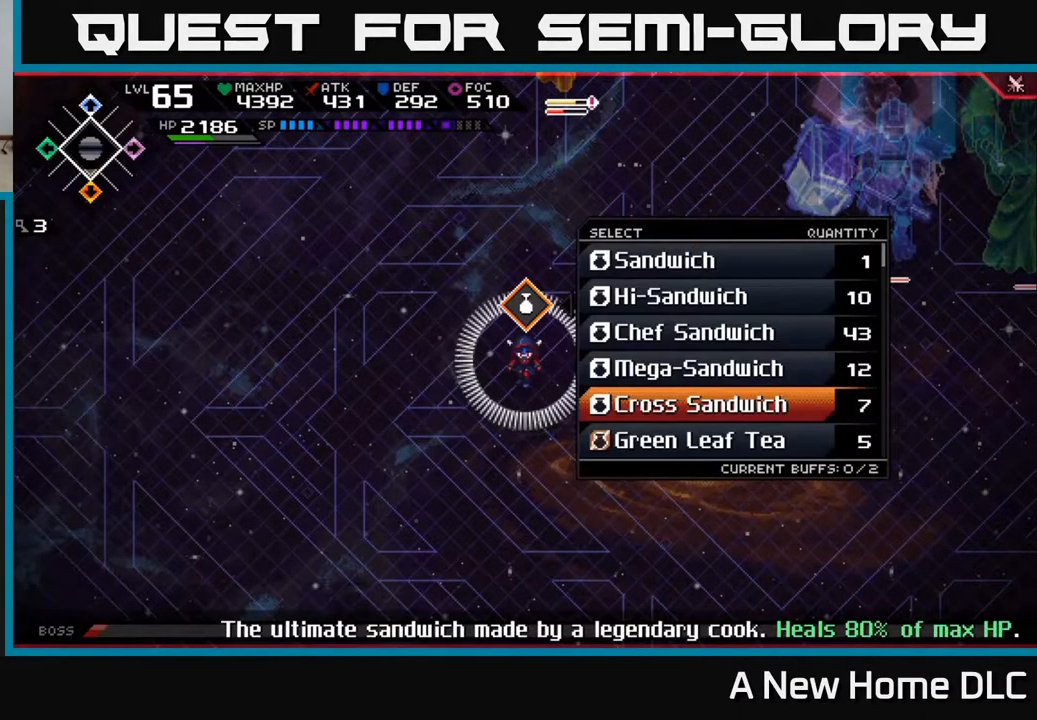
{"buttons": ["L2"], "left_stick": "center", "right_stick": "center", "events": [[317, "A", "down"], [383, "A", "up"]]}
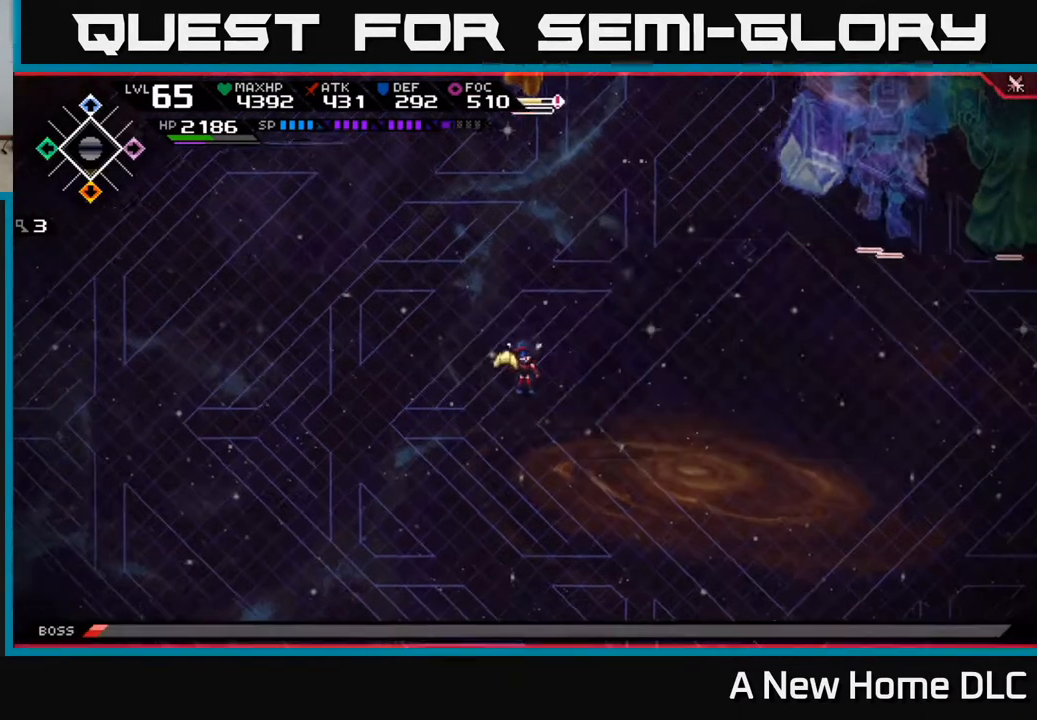
{"buttons": [], "left_stick": "center", "right_stick": "center", "events": [[167, "L2", "up"]]}
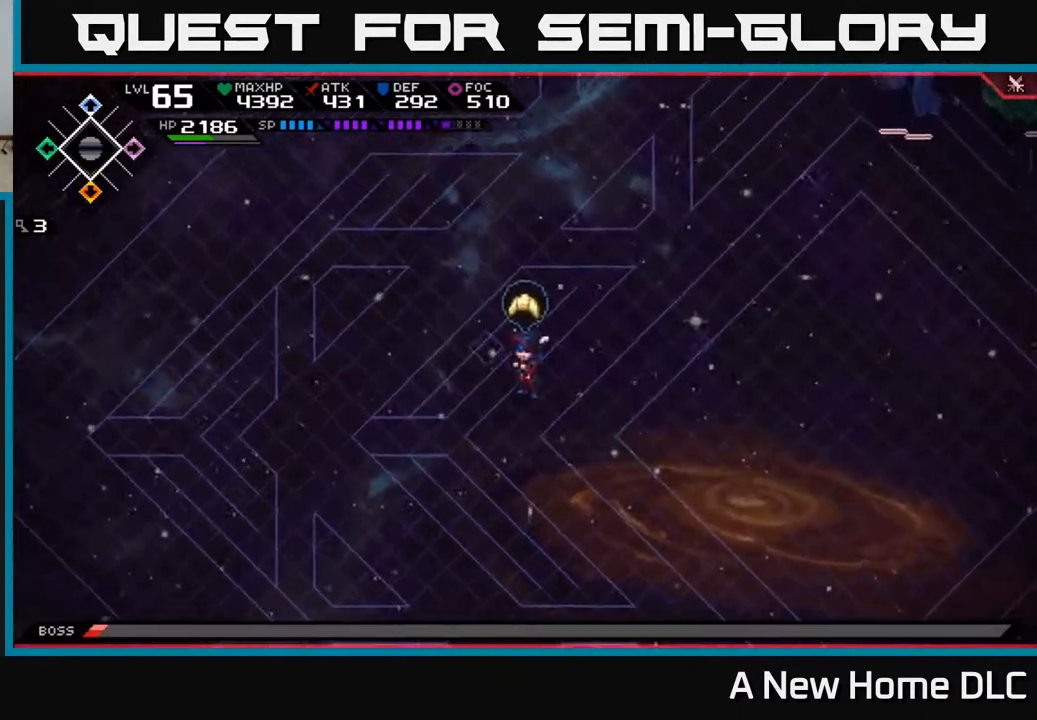
{"buttons": [], "left_stick": "center", "right_stick": "center", "events": []}
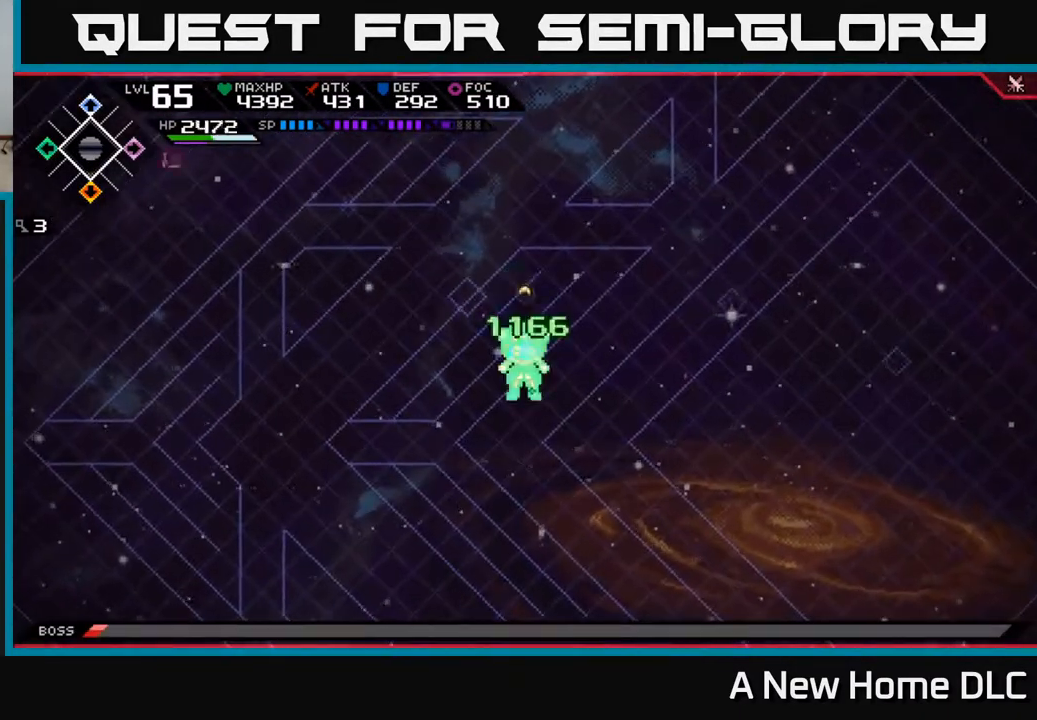
{"buttons": [], "left_stick": "down", "right_stick": "center", "events": [[333, "left_stick", "down-left"], [500, "left_stick", "down"]]}
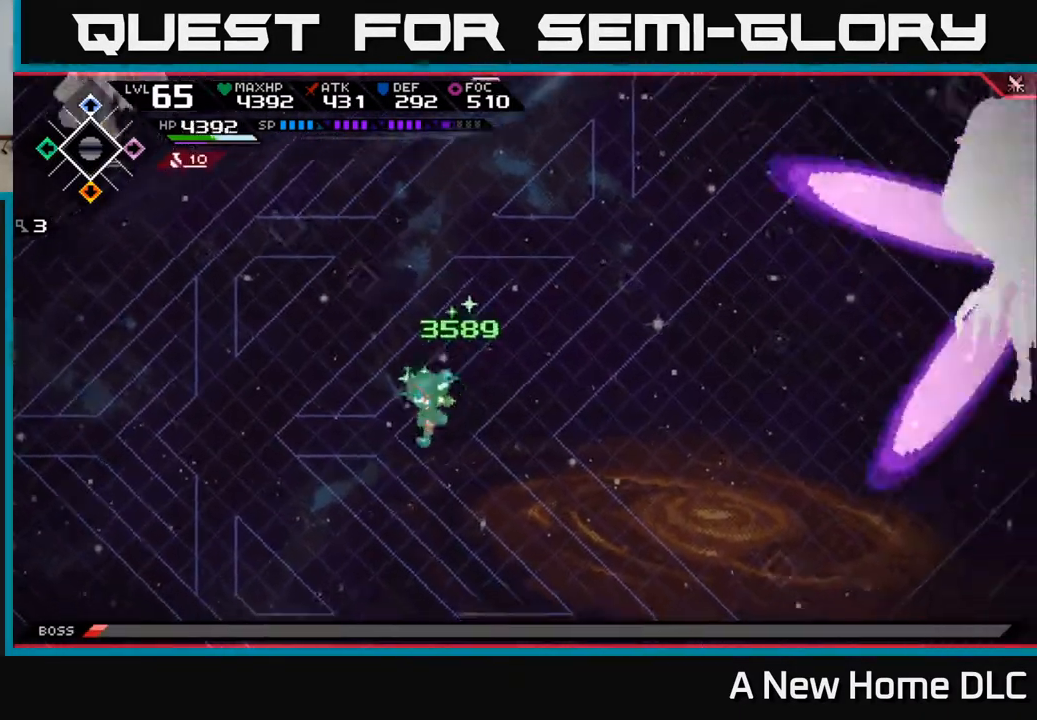
{"buttons": [], "left_stick": "down", "right_stick": "center", "events": []}
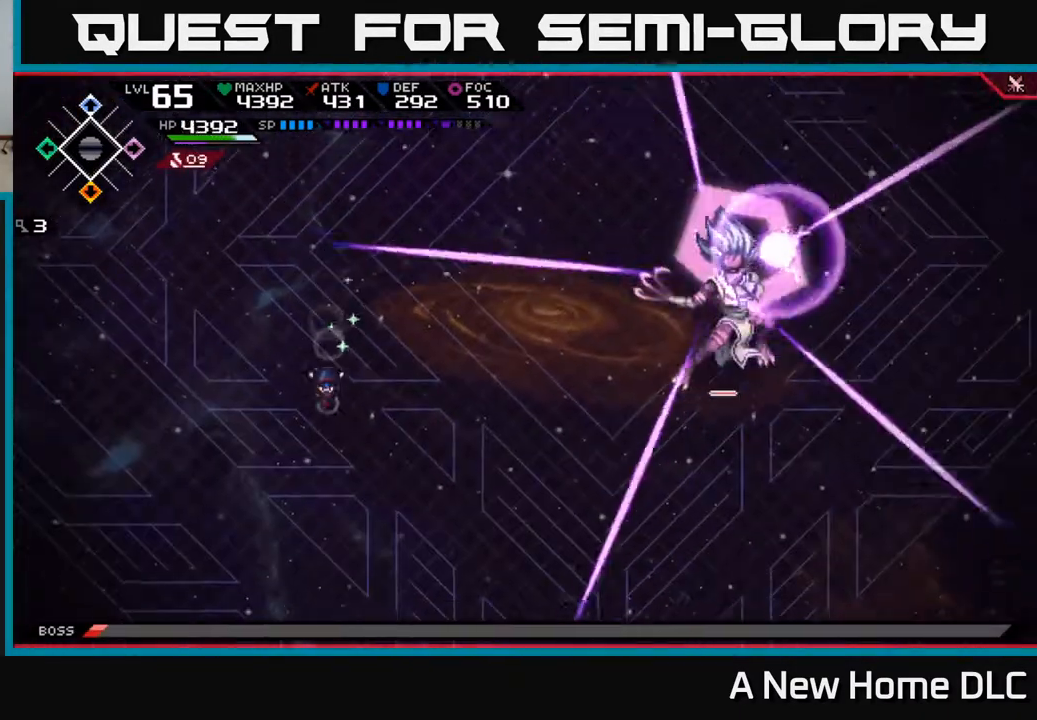
{"buttons": ["L1"], "left_stick": "down", "right_stick": "center", "events": [[217, "L1", "down"], [317, "L1", "up"], [450, "L1", "down"]]}
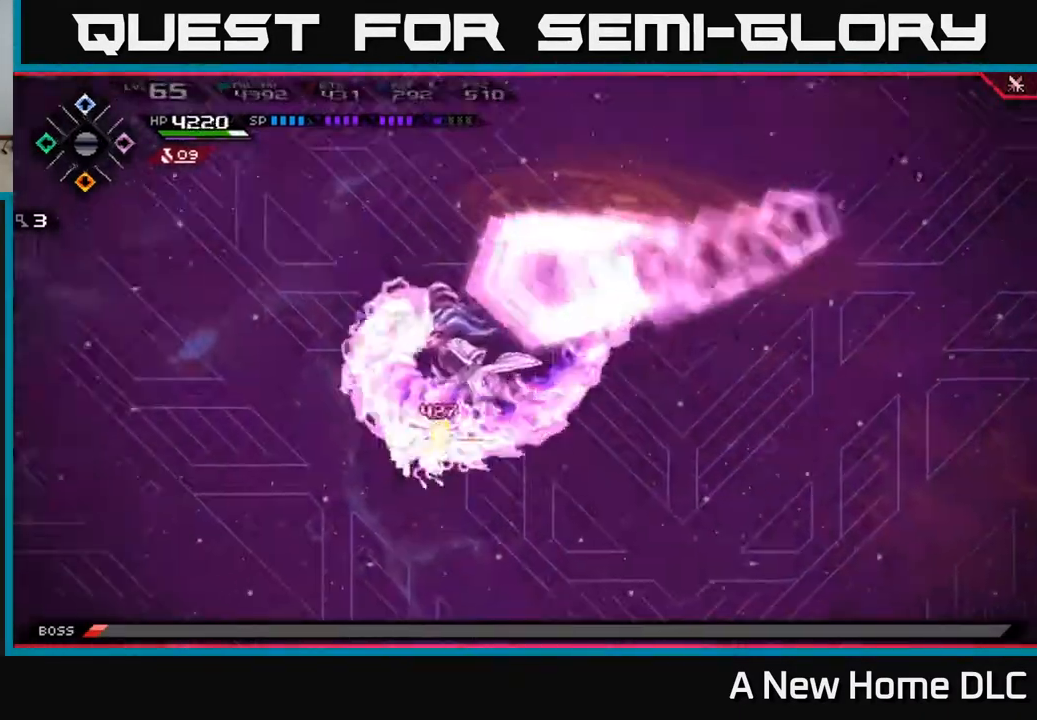
{"buttons": [], "left_stick": "up", "right_stick": "center", "events": [[50, "L1", "up"], [150, "left_stick", "right"], [383, "left_stick", "up"], [417, "L1", "down"], [500, "L1", "up"]]}
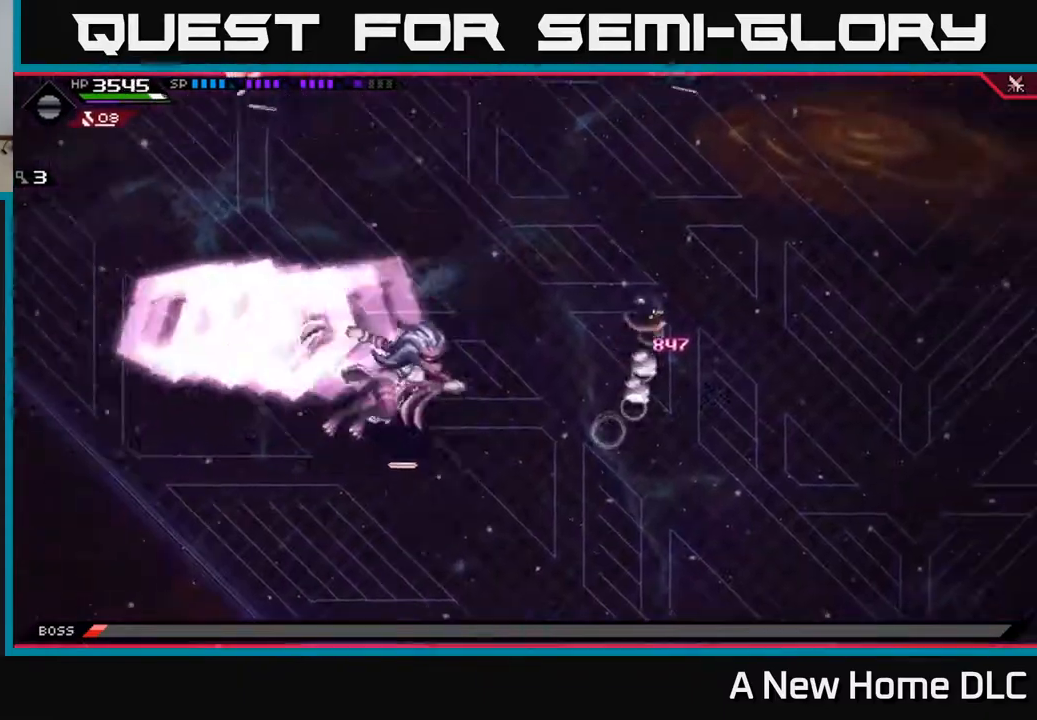
{"buttons": [], "left_stick": "down", "right_stick": "center", "events": [[83, "L1", "down"], [133, "L1", "up"], [367, "left_stick", "center"], [450, "left_stick", "down"]]}
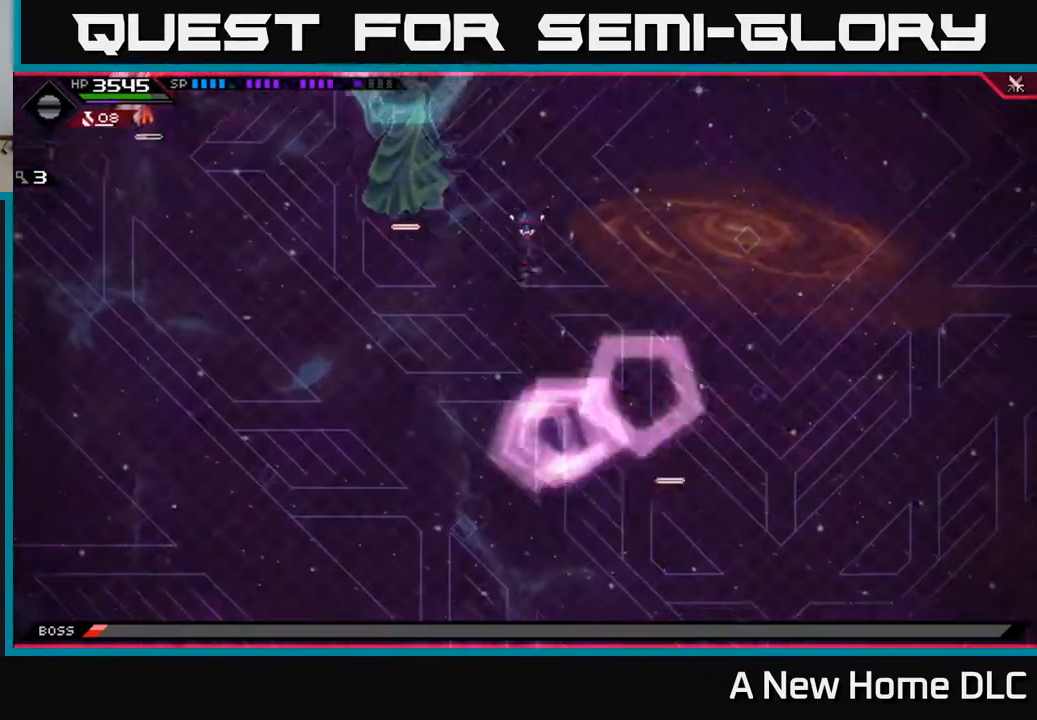
{"buttons": [], "left_stick": "down", "right_stick": "center", "events": []}
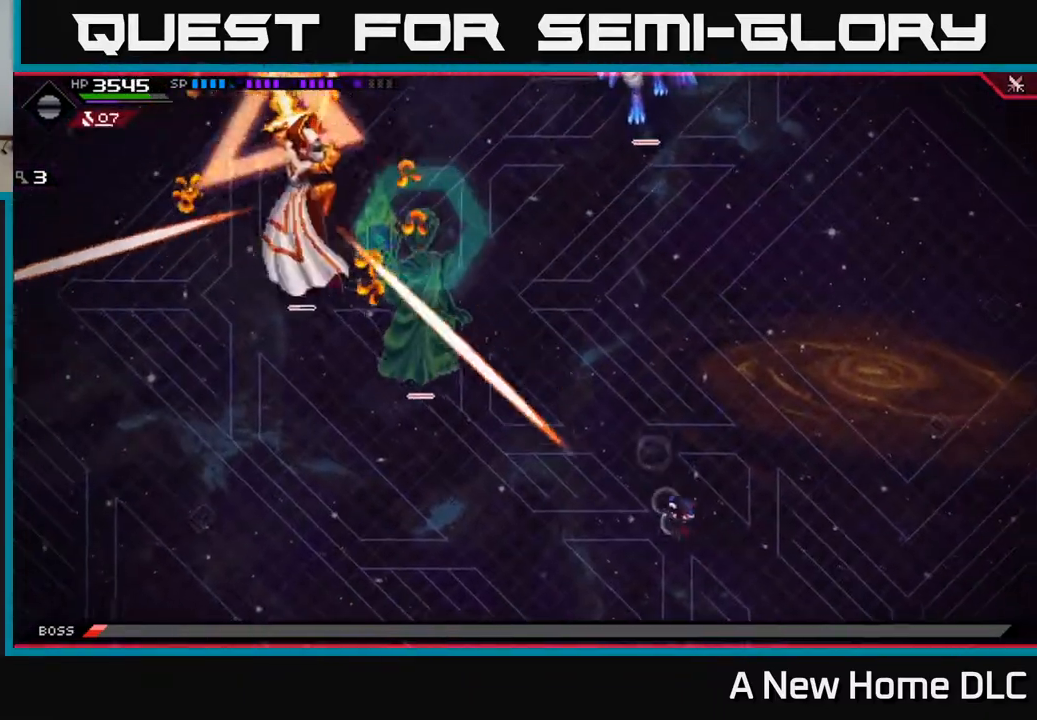
{"buttons": ["L1"], "left_stick": "down-left", "right_stick": "center", "events": [[33, "left_stick", "down-right"], [267, "left_stick", "up-right"], [333, "left_stick", "up-left"], [400, "left_stick", "down-left"], [450, "L1", "down"]]}
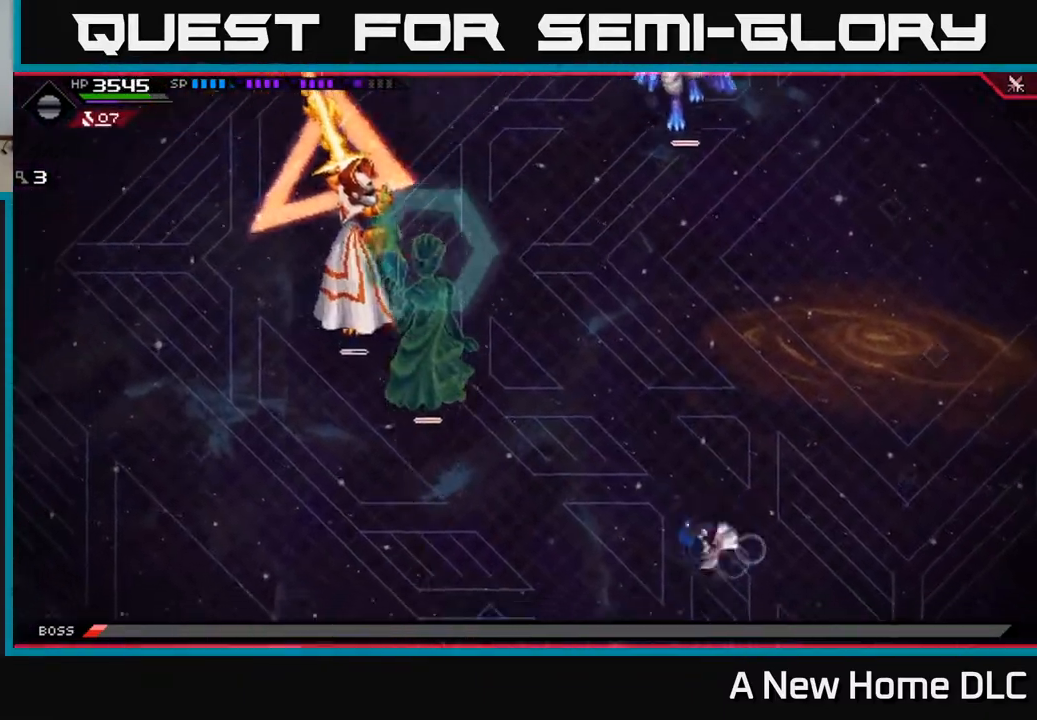
{"buttons": [], "left_stick": "up-right", "right_stick": "center", "events": [[50, "L1", "up"], [133, "L1", "down"], [250, "L1", "up"], [433, "left_stick", "up-left"], [500, "left_stick", "up-right"]]}
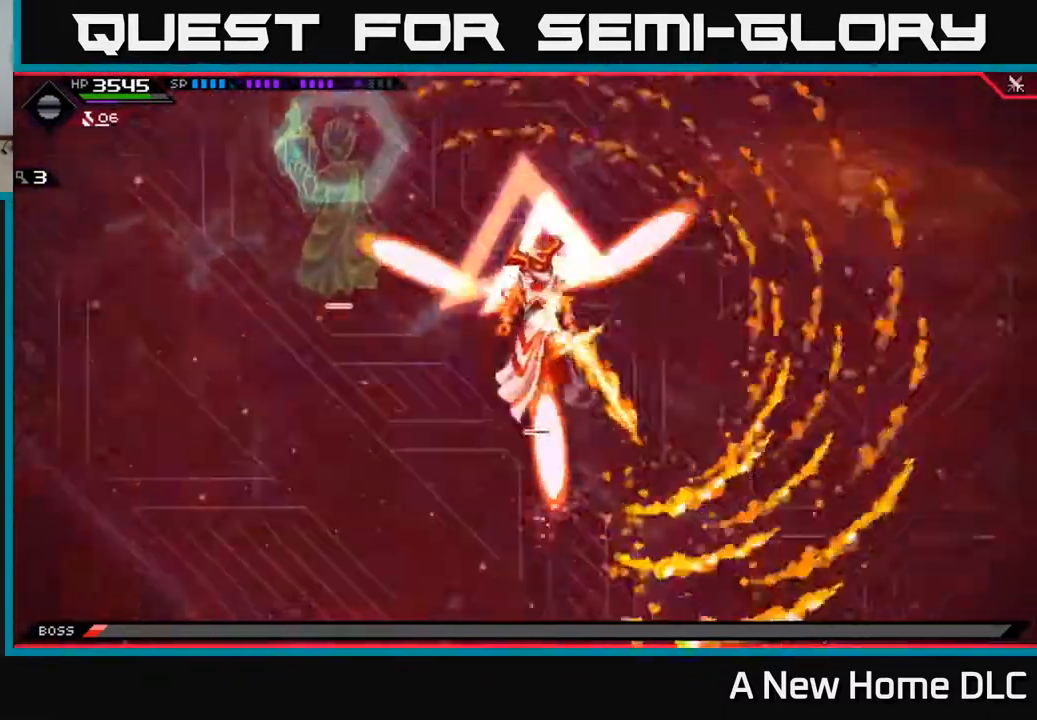
{"buttons": [], "left_stick": "up-right", "right_stick": "center", "events": []}
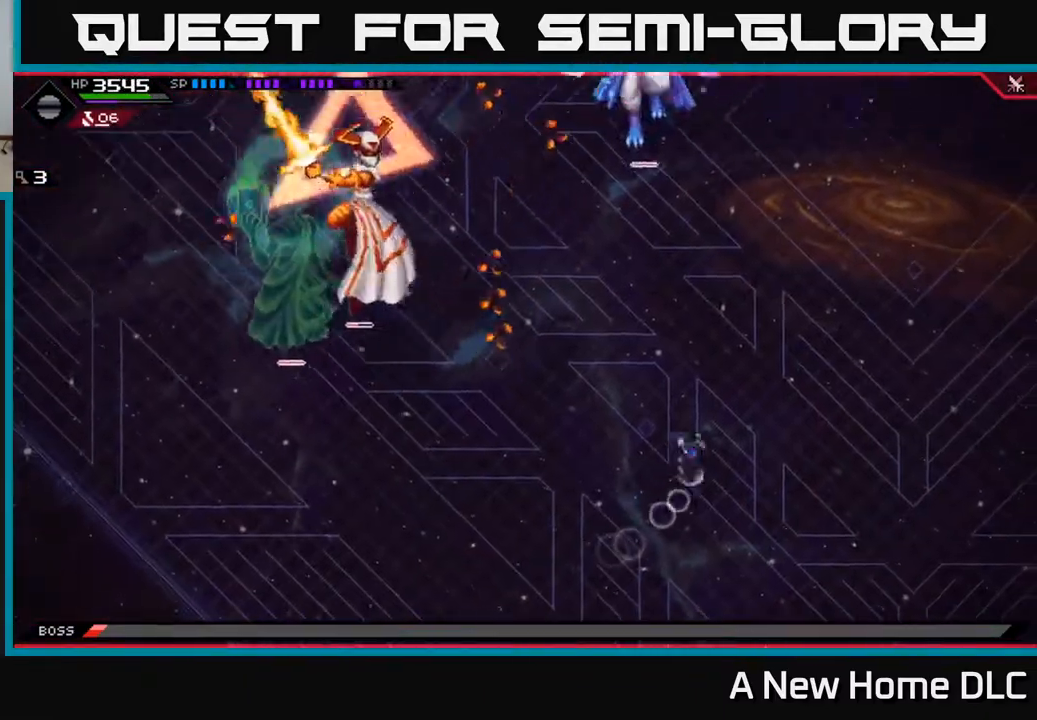
{"buttons": [], "left_stick": "up", "right_stick": "center", "events": [[17, "L1", "down"], [33, "left_stick", "up"], [100, "L1", "up"], [167, "L1", "down"], [267, "L1", "up"]]}